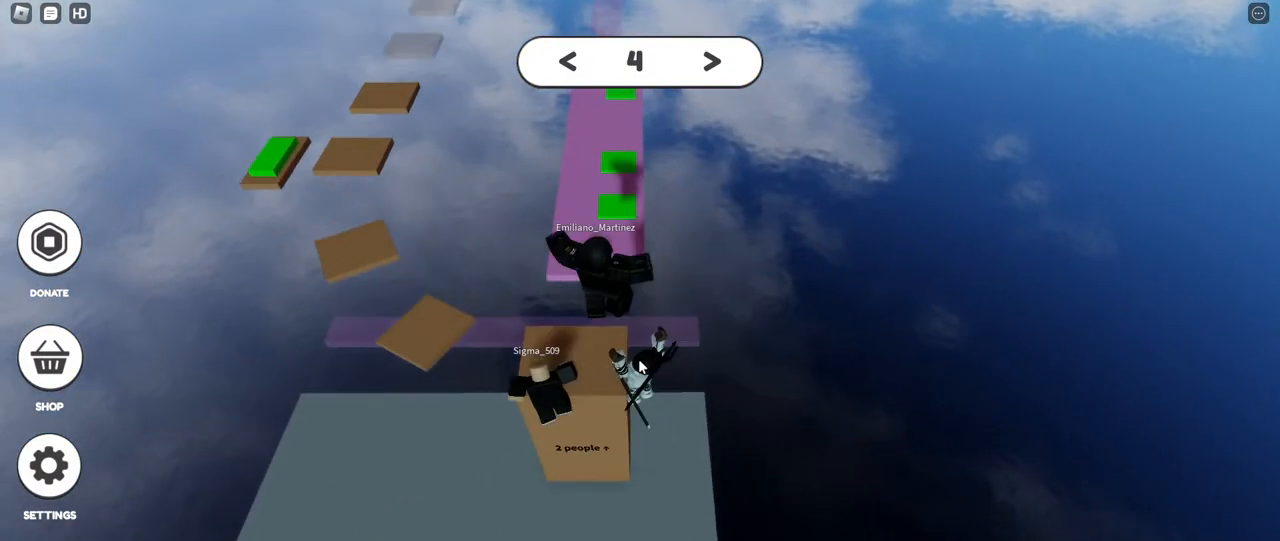
Gameplay with keyboard and mouse; each line is a JSON object with the keys and mouse buttons held at the frame after it. "events" lists presses ("down") and releases ("up") of "a", "ctrl", "d", "e", "f", "q", "r", "s", "shift", "space", "tab", "w", "mouse_left", "mouse_wheel", "mouse_right", "mouse_mb4" and "mouse_mb5" between this image and that frame as [ms after this image, input, new state], when the widget could be followed in between. "mouse_left", "mouse_wheel", "mouse_right", "mouse_mb4", "mouse_mb5" = the "left", "wheel", "right", "mb4", "mb5" buttons of the "mouse" list. No other keys are recorded. "wheel" means that the mouse wheel is clicked or scrolled. Mouse movement is not recorded.
{"keys": [], "mouse": ["right"], "events": [[183, "w", "up"], [217, "a", "up"], [400, "space", "up"]]}
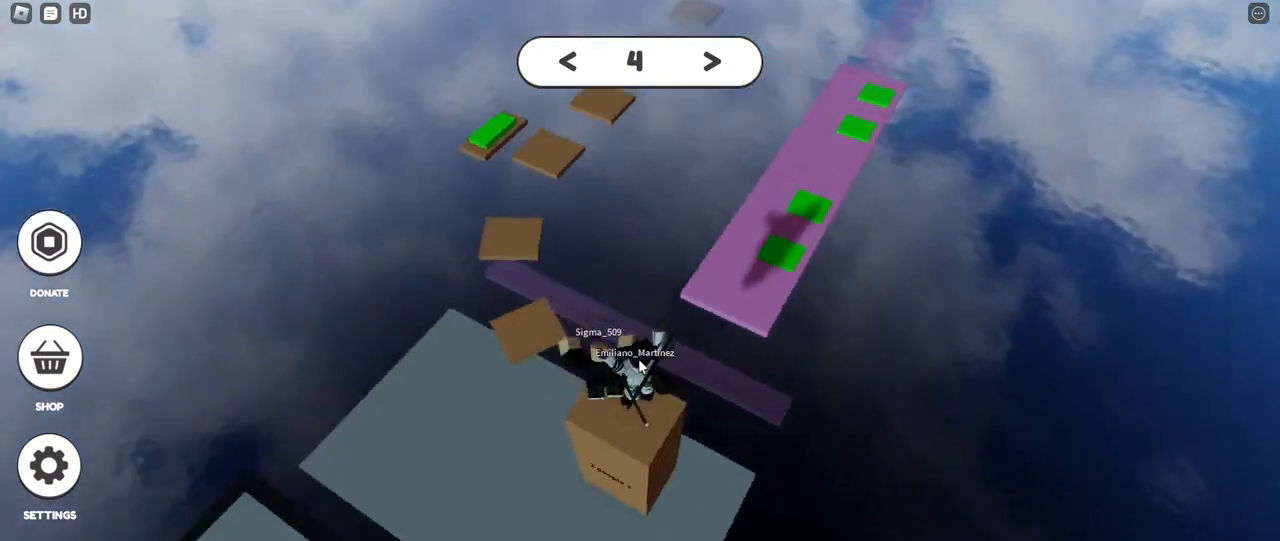
{"keys": ["w"], "mouse": ["right"], "events": [[83, "w", "down"], [167, "w", "up"], [333, "shift", "down"], [350, "w", "down"], [433, "shift", "up"]]}
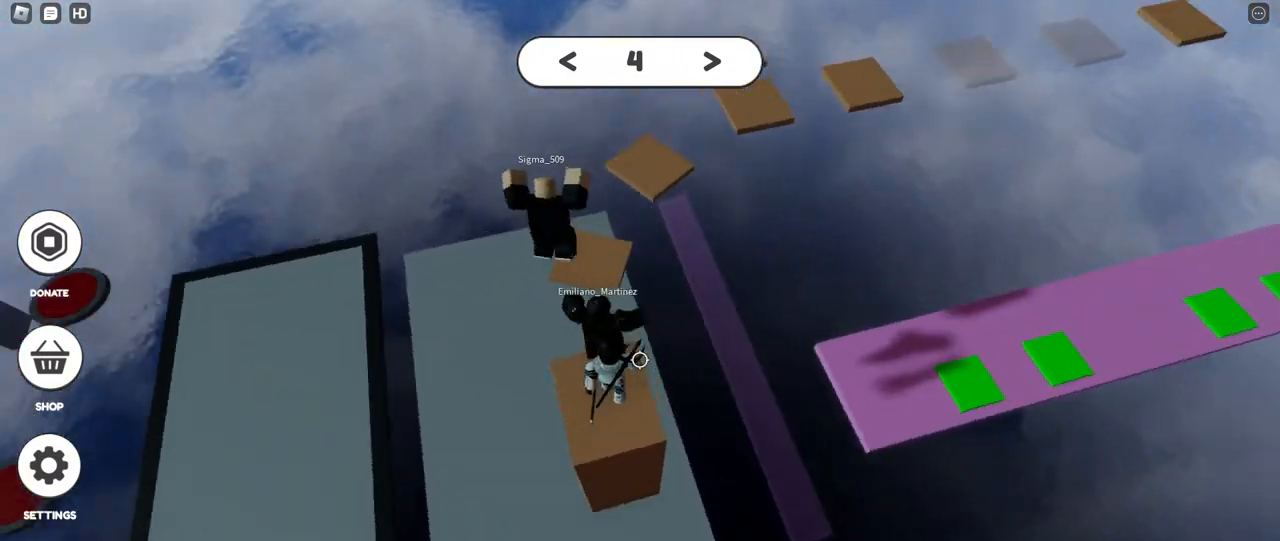
{"keys": ["w"], "mouse": ["right"], "events": [[100, "space", "down"], [350, "space", "up"]]}
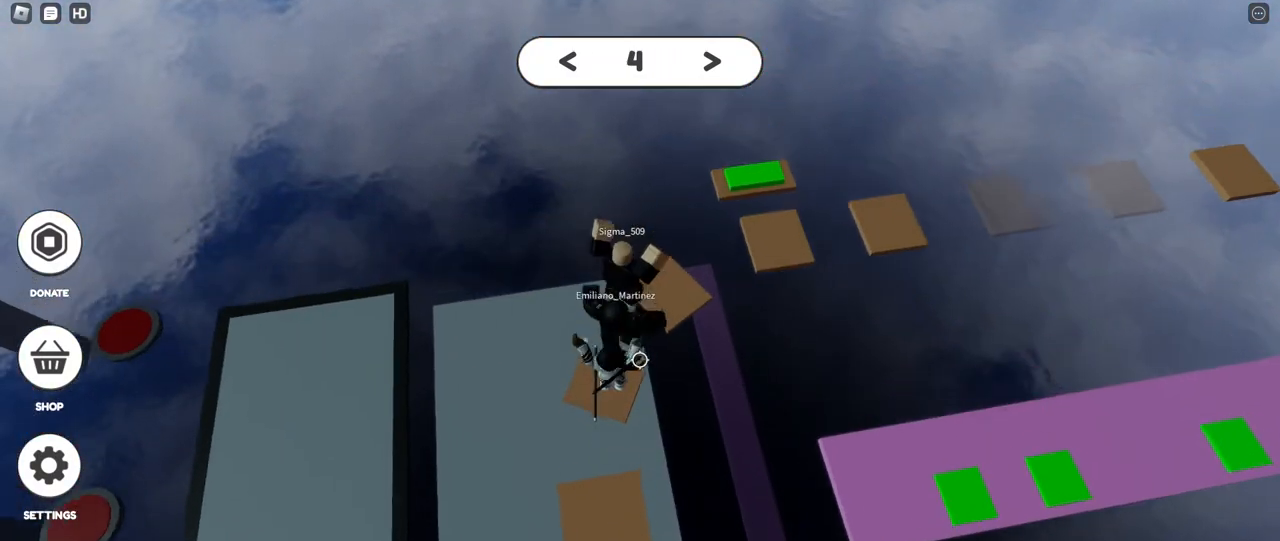
{"keys": ["w"], "mouse": [], "events": [[17, "w", "up"], [150, "mouse_right", "up"], [167, "w", "down"], [233, "space", "down"], [467, "space", "up"]]}
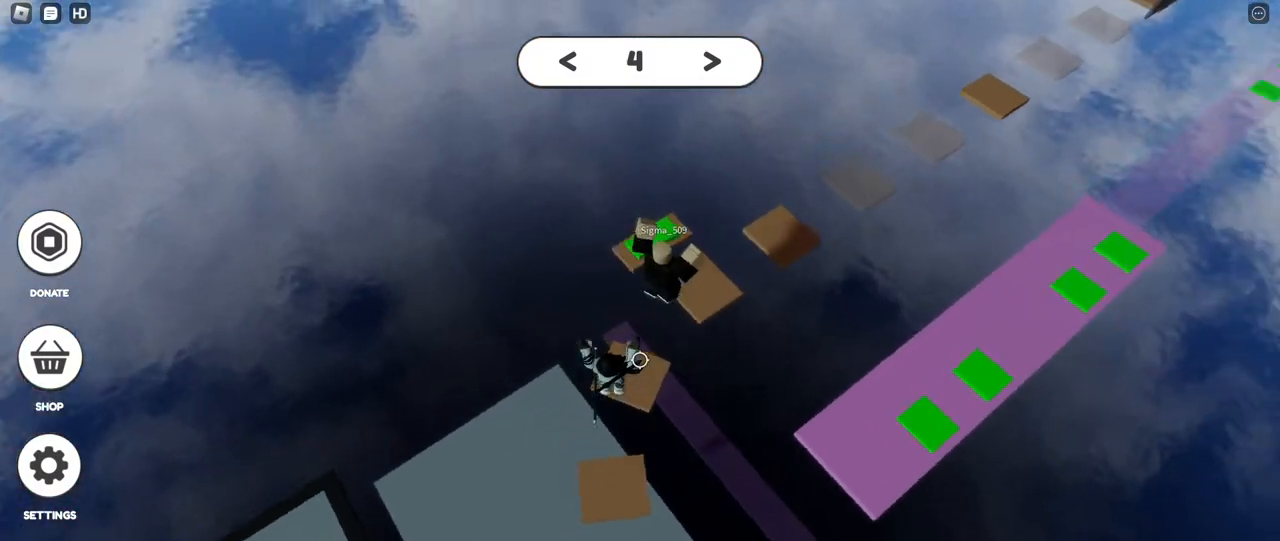
{"keys": [], "mouse": [], "events": [[117, "w", "up"]]}
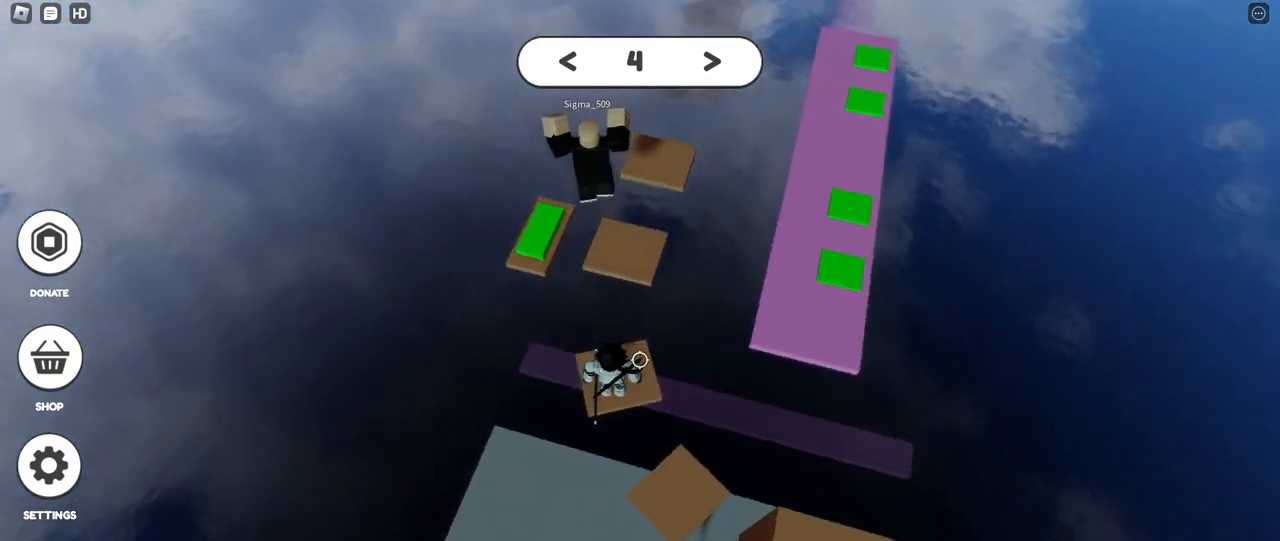
{"keys": ["space", "w"], "mouse": [], "events": [[200, "w", "down"], [283, "space", "down"]]}
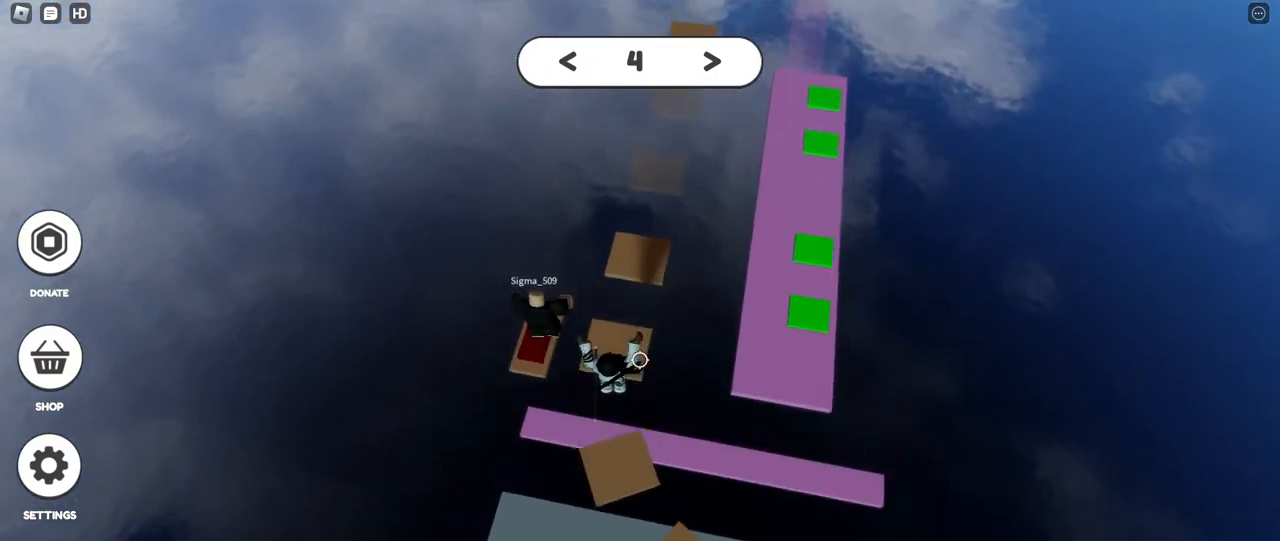
{"keys": [], "mouse": [], "events": [[33, "space", "up"], [450, "w", "up"]]}
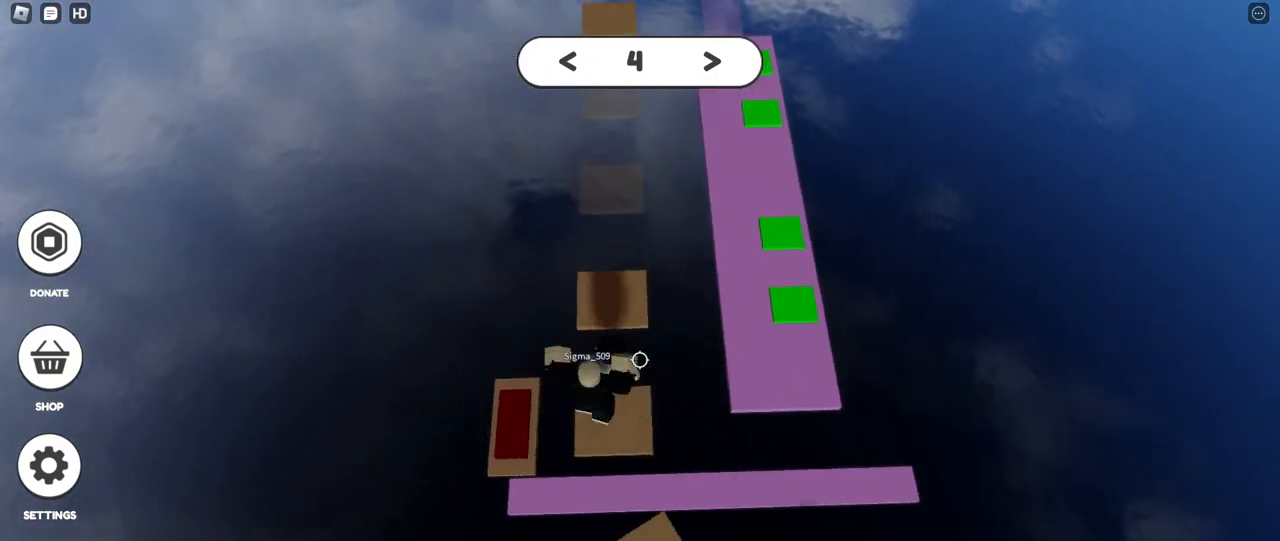
{"keys": ["space", "w"], "mouse": [], "events": [[250, "space", "down"], [250, "w", "down"]]}
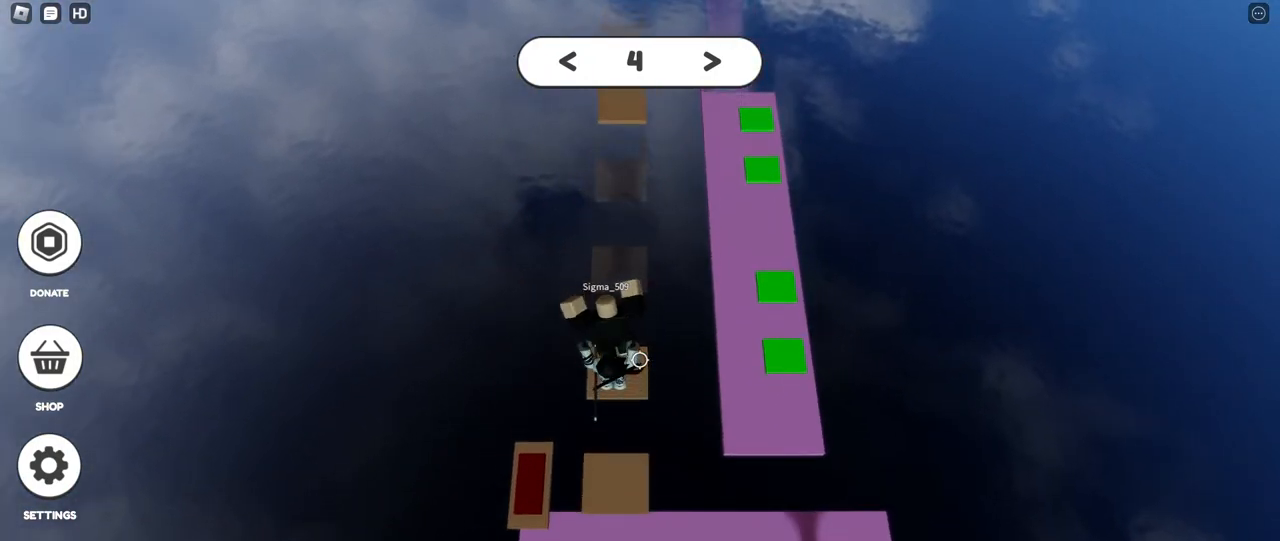
{"keys": [], "mouse": [], "events": [[50, "space", "up"], [267, "w", "up"]]}
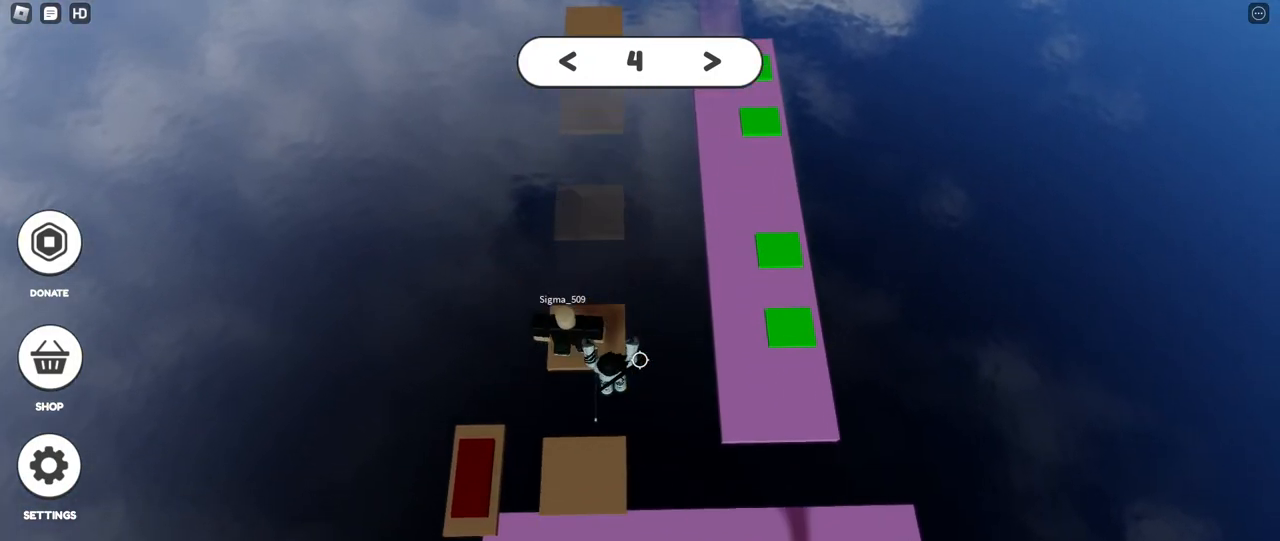
{"keys": [], "mouse": [], "events": [[133, "w", "down"], [250, "w", "up"]]}
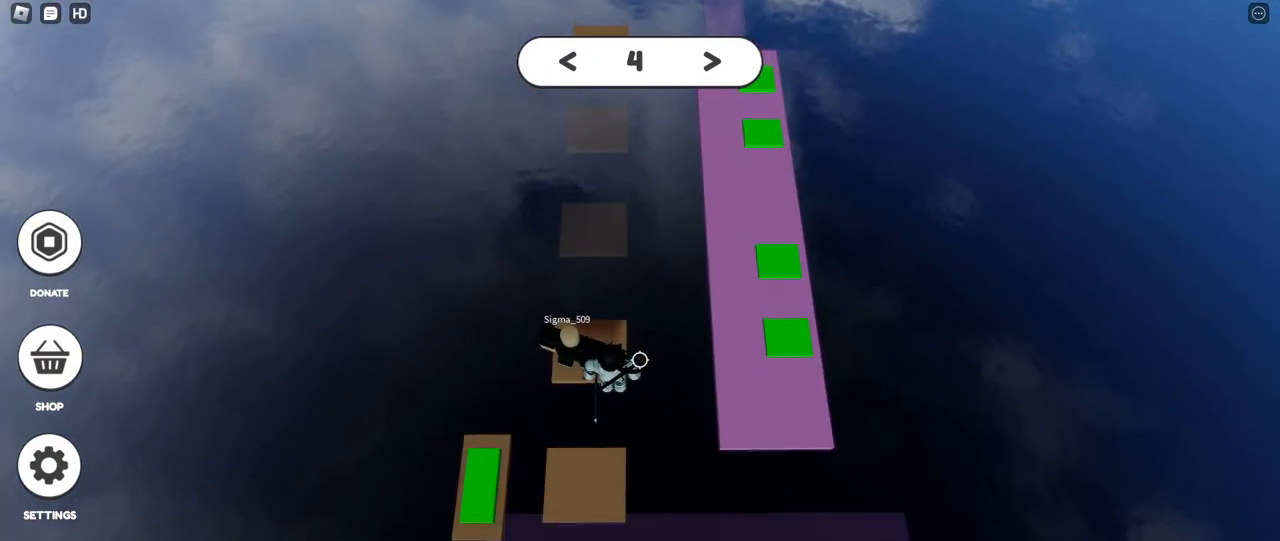
{"keys": [], "mouse": [], "events": [[133, "w", "down"], [200, "shift", "down"], [233, "w", "up"], [317, "shift", "up"]]}
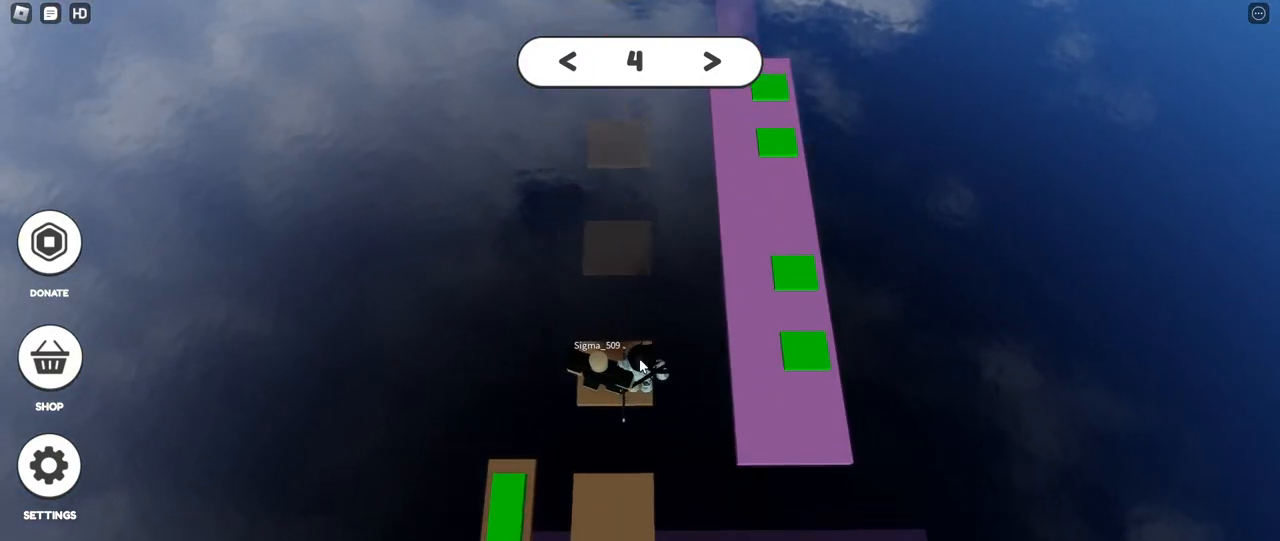
{"keys": ["a", "s"], "mouse": [], "events": [[17, "mouse_right", "down"], [183, "s", "down"], [200, "shift", "down"], [250, "space", "down"], [317, "shift", "up"], [383, "mouse_right", "up"], [483, "space", "up"], [500, "a", "down"]]}
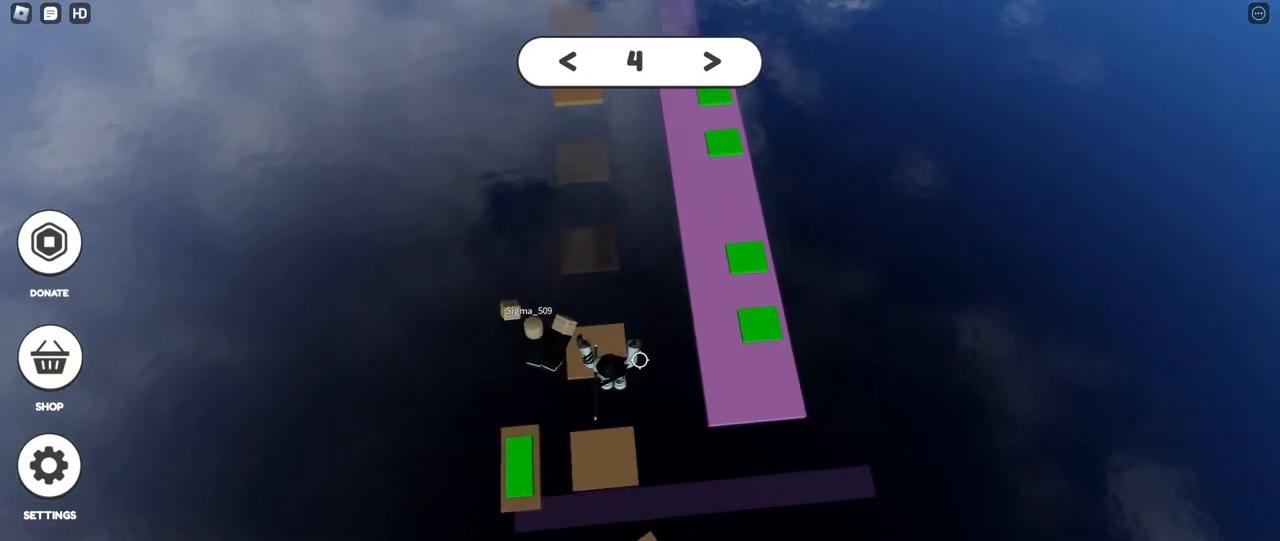
{"keys": [], "mouse": [], "events": [[100, "mouse_wheel", "down"], [167, "mouse_wheel", "up"], [167, "s", "up"], [200, "a", "up"]]}
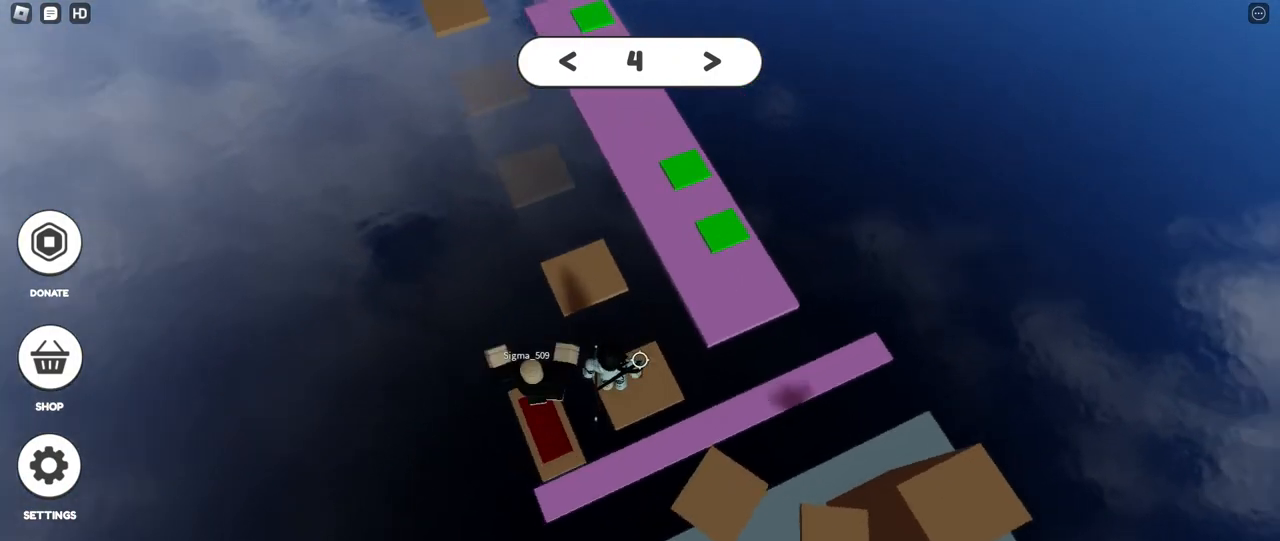
{"keys": [], "mouse": [], "events": []}
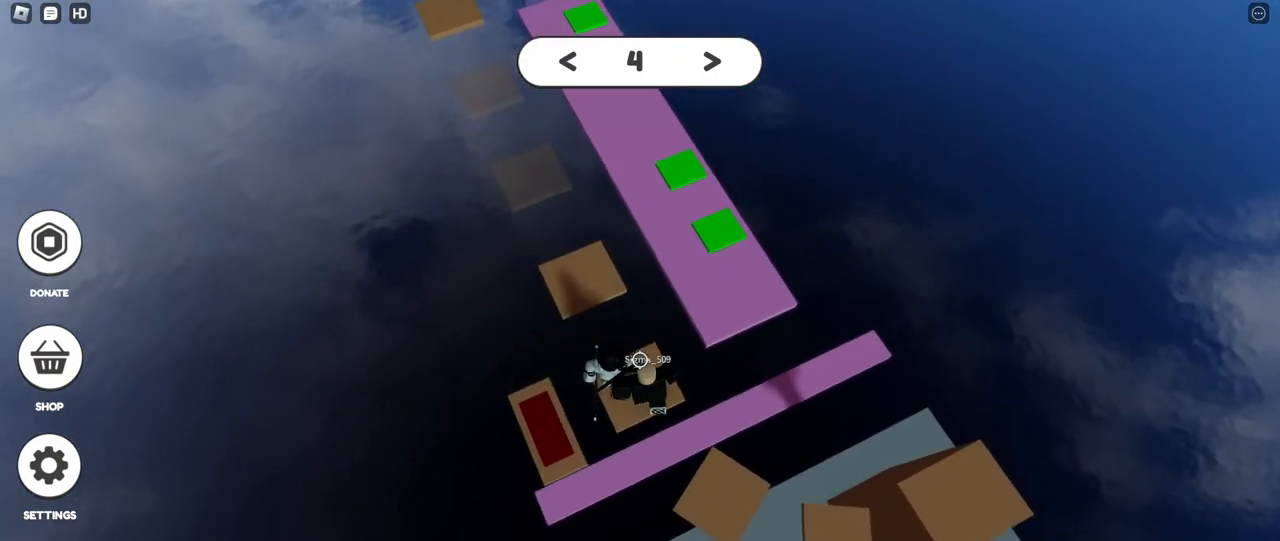
{"keys": [], "mouse": [], "events": []}
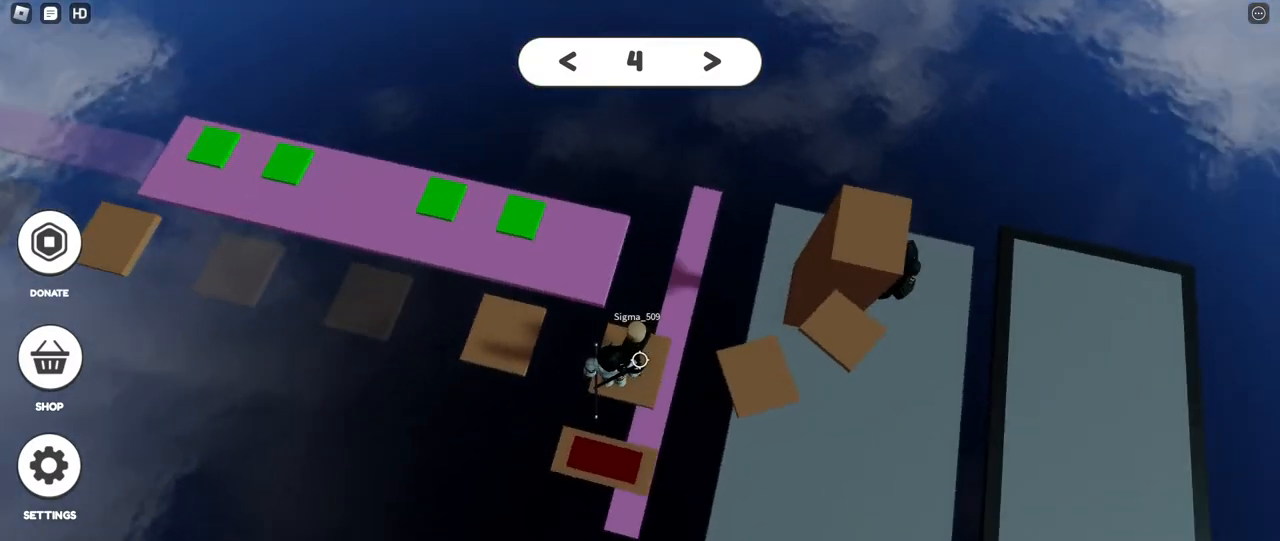
{"keys": ["w"], "mouse": [], "events": [[333, "w", "down"]]}
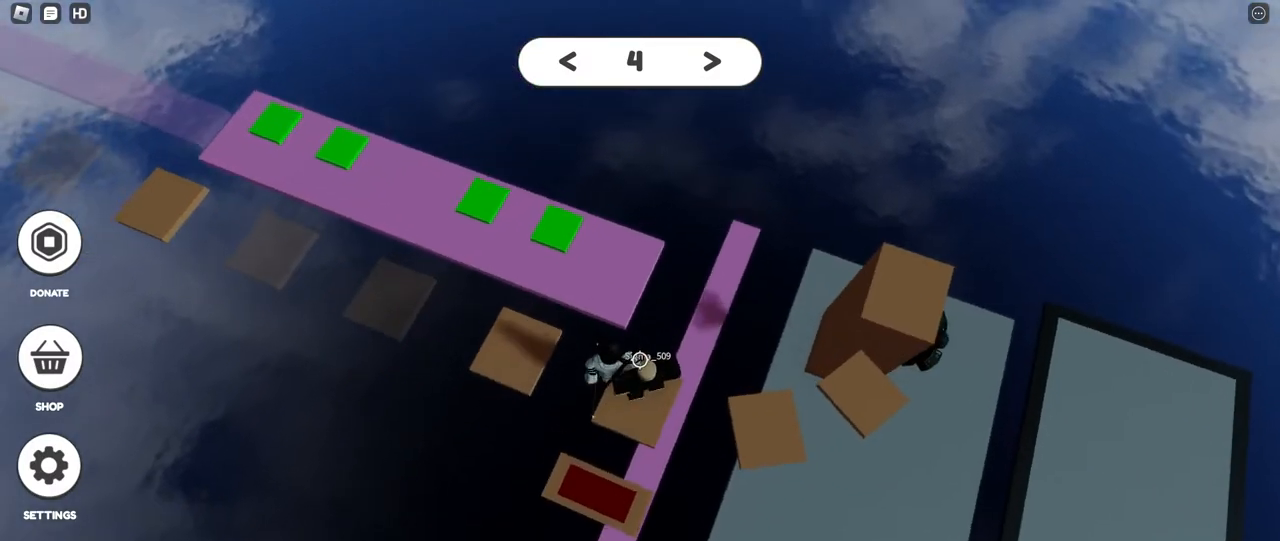
{"keys": ["w"], "mouse": [], "events": [[117, "space", "down"], [300, "space", "up"]]}
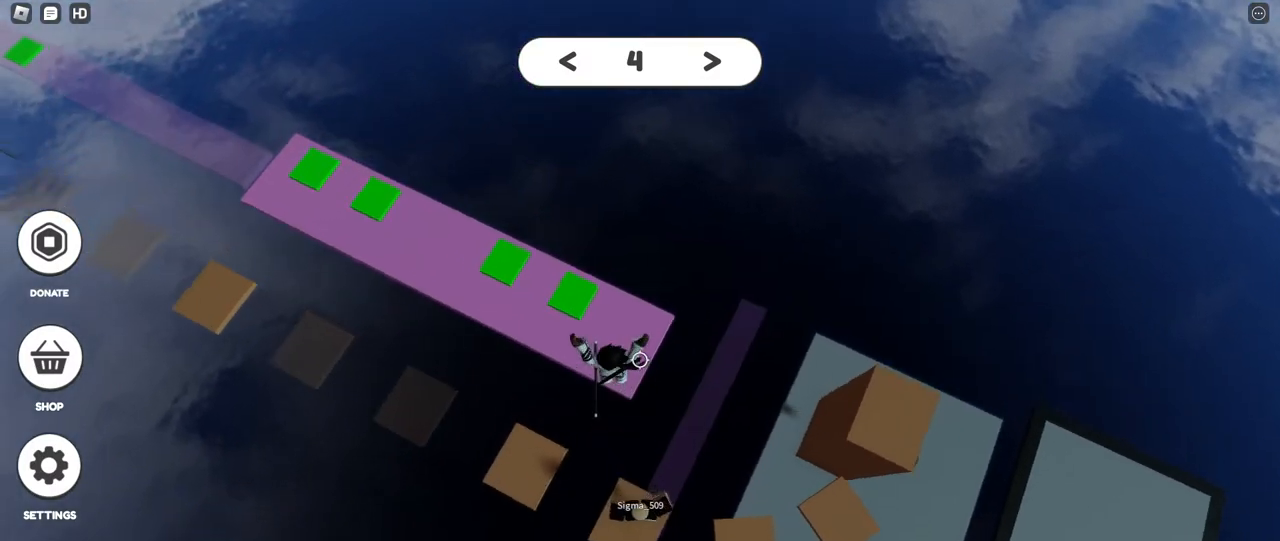
{"keys": ["d"], "mouse": ["right"], "events": [[150, "shift", "down"], [200, "mouse_right", "down"], [317, "shift", "up"], [383, "d", "down"], [417, "w", "up"]]}
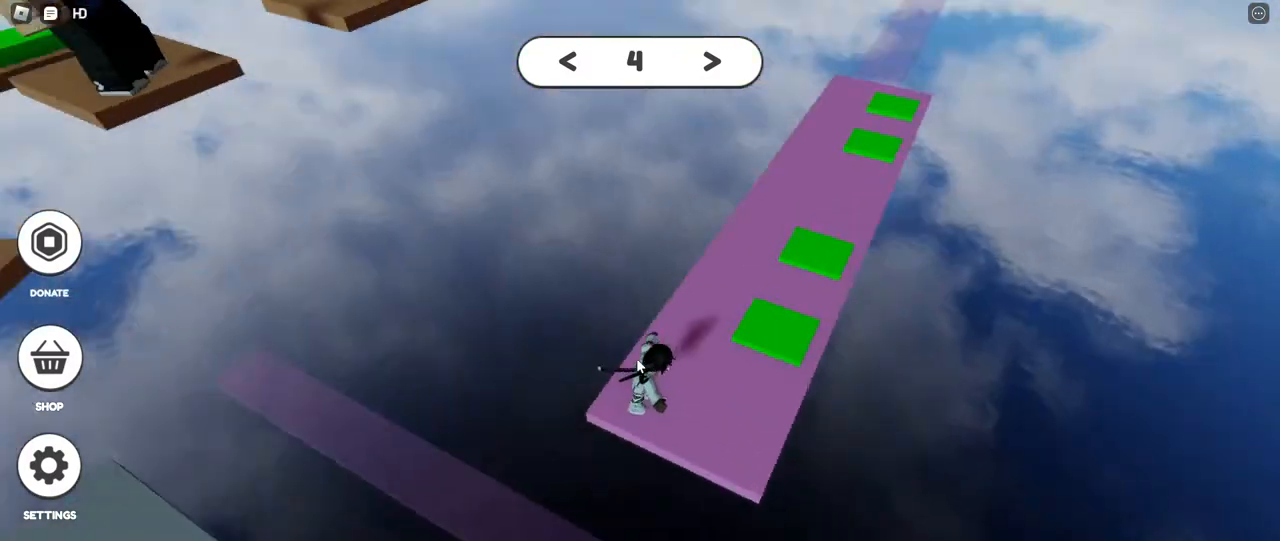
{"keys": [], "mouse": ["right"], "events": [[100, "s", "down"], [183, "d", "up"], [317, "s", "up"]]}
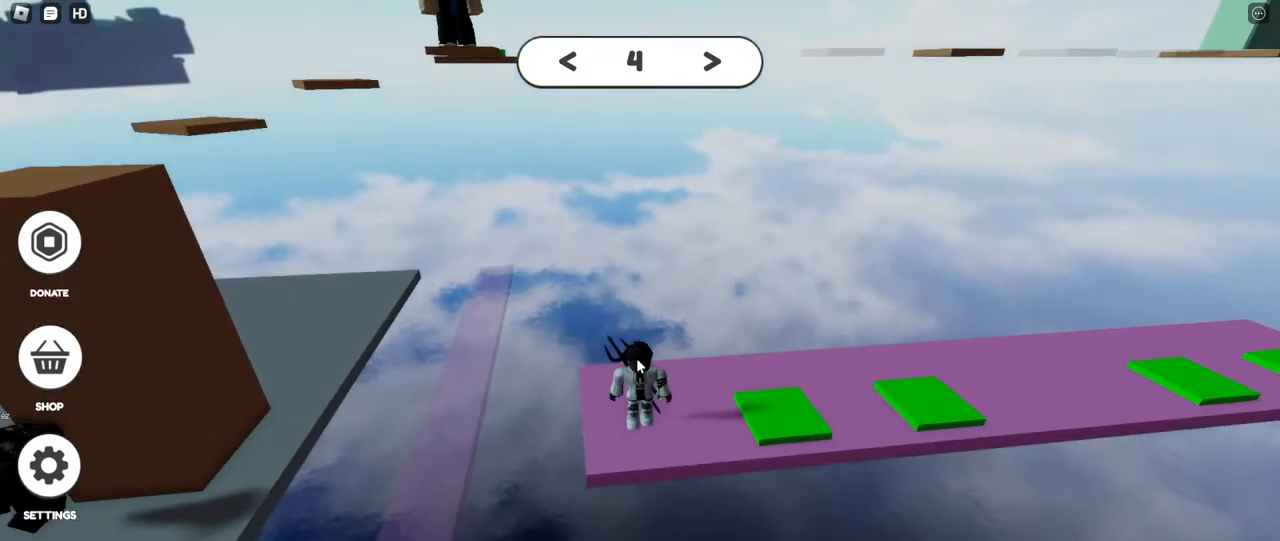
{"keys": [], "mouse": ["right"], "events": [[283, "d", "down"], [383, "d", "up"]]}
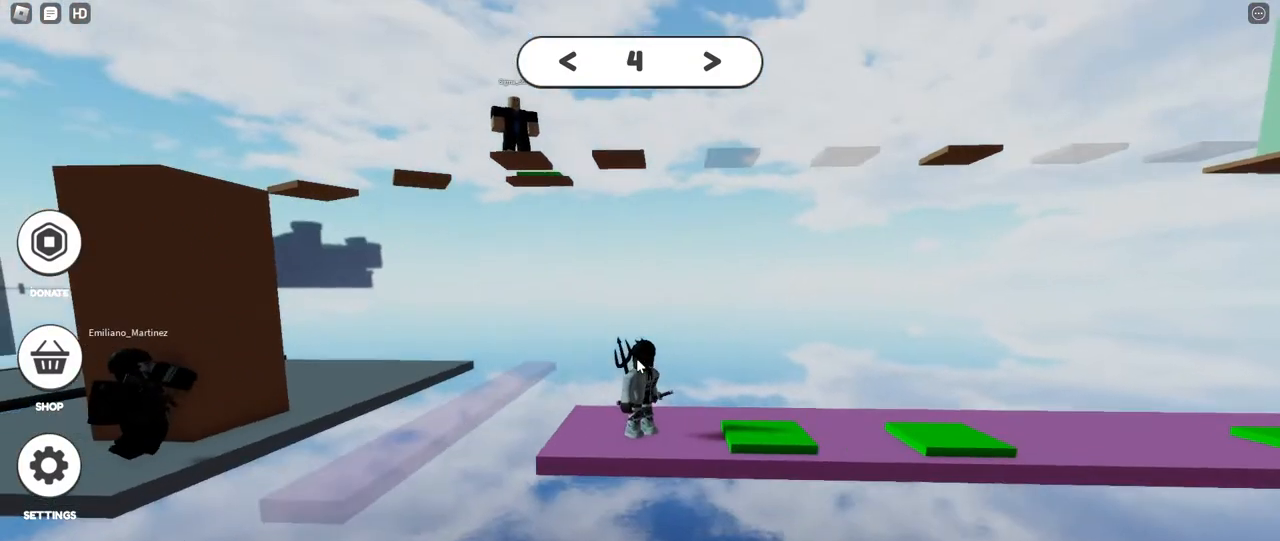
{"keys": [], "mouse": ["right"], "events": []}
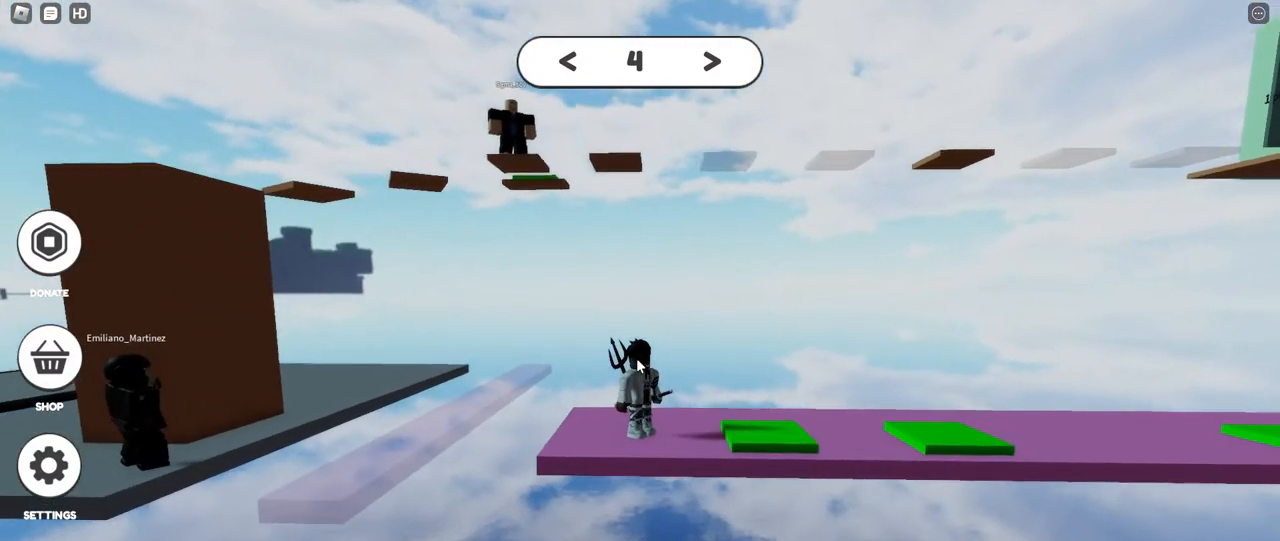
{"keys": [], "mouse": ["right"], "events": []}
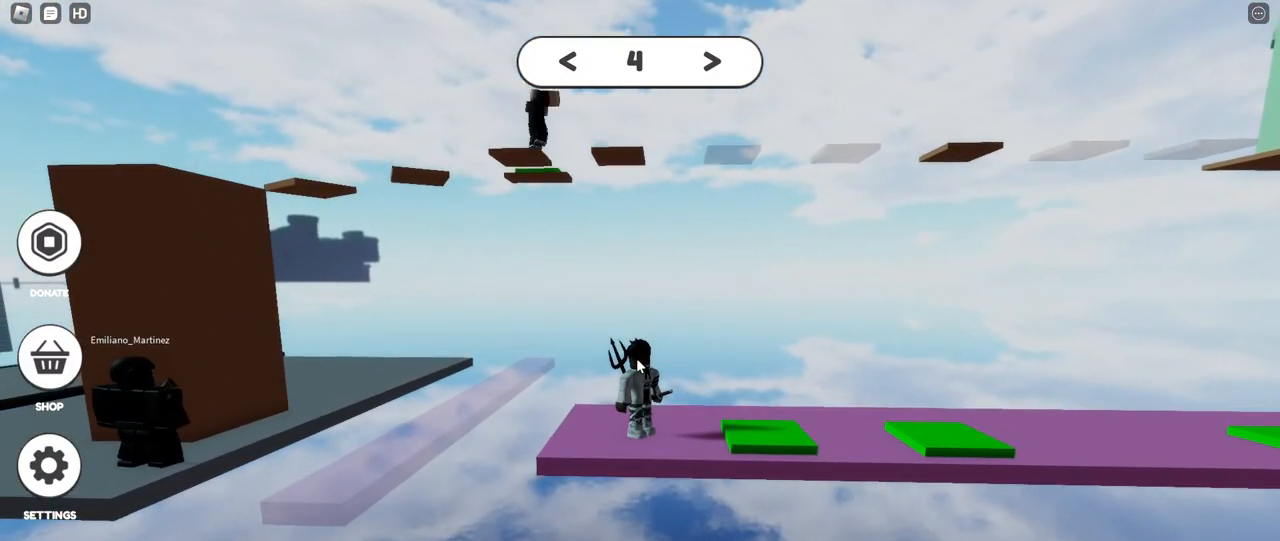
{"keys": [], "mouse": ["right"], "events": []}
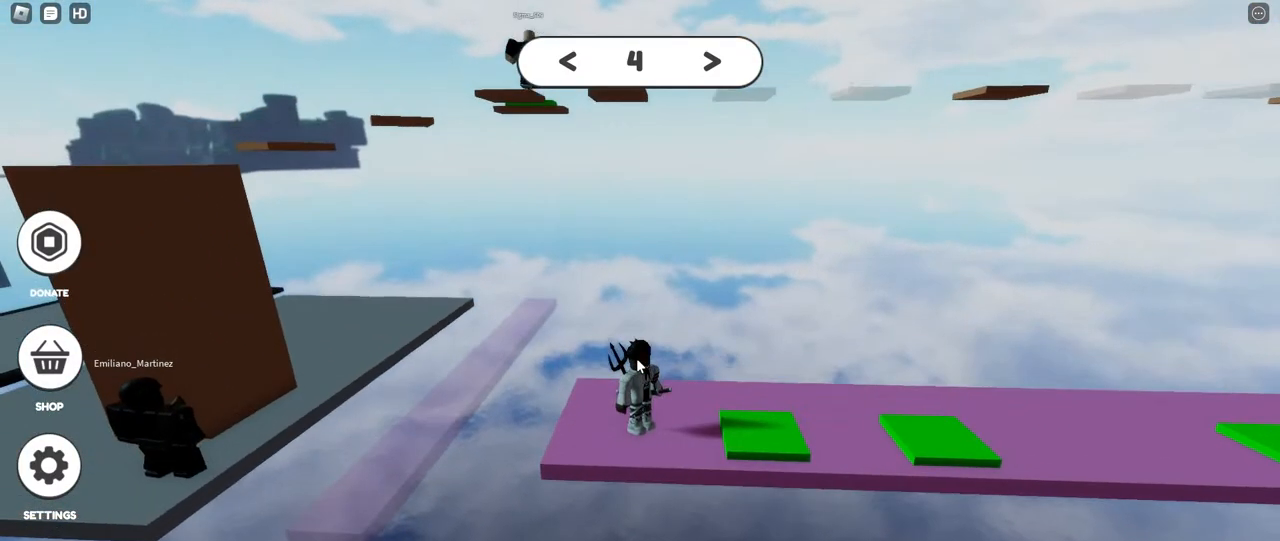
{"keys": [], "mouse": ["right"], "events": []}
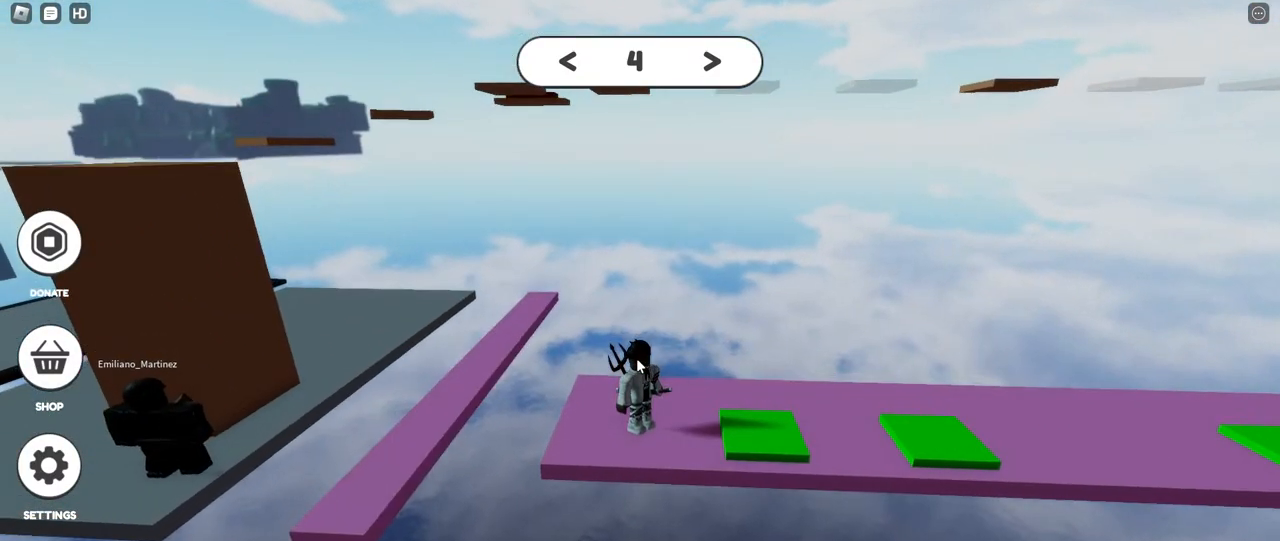
{"keys": [], "mouse": ["right"], "events": []}
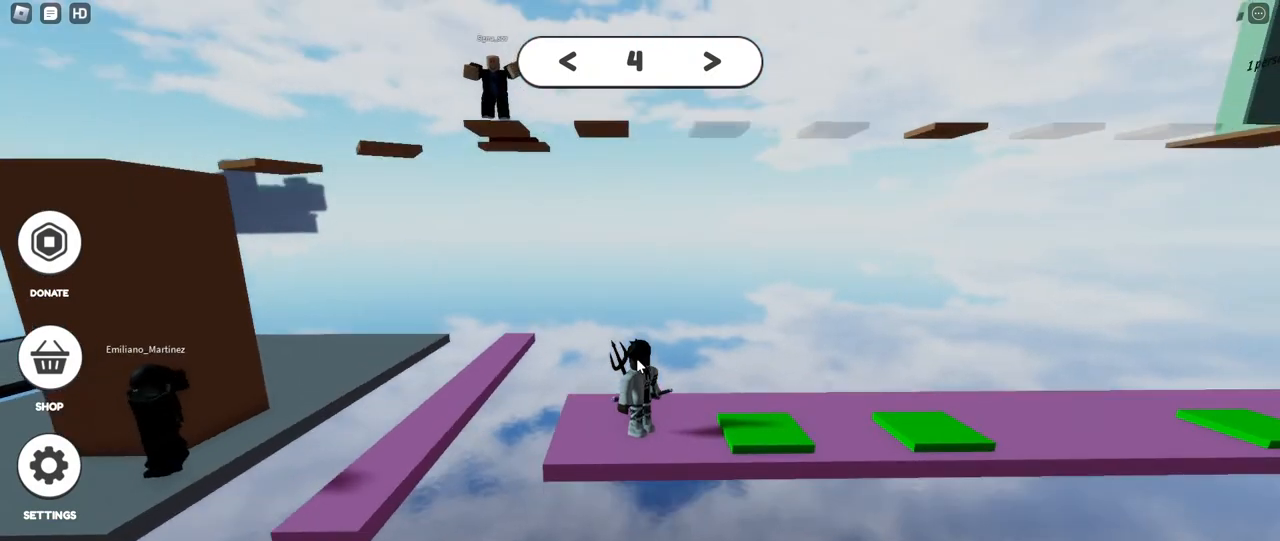
{"keys": [], "mouse": ["right"], "events": []}